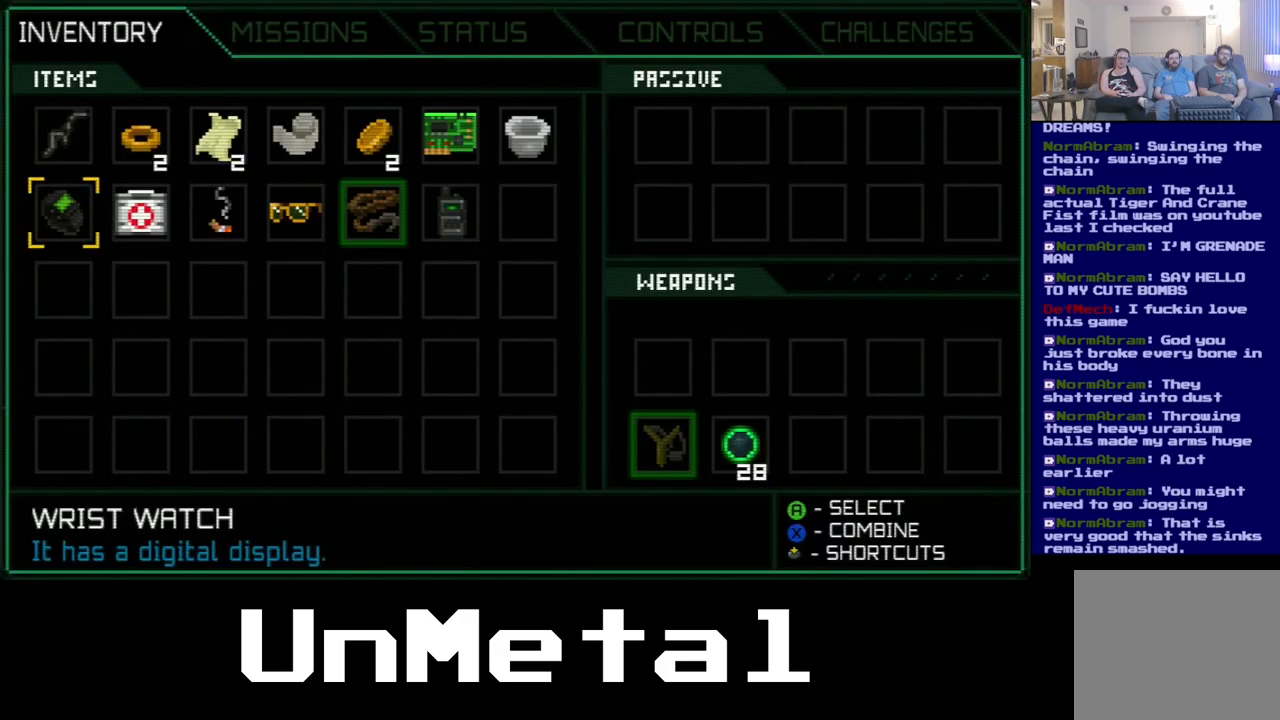
Gameplay with a controller (Xbox layout); each line is a JSON object with the inputs held at the frame after it. "events" lists button and stick changes between this image and that frame as [ms after this image, input, new state], when the widget could be followed in between. Not read: L3 R3.
{"buttons": ["DPAD_RIGHT"], "left_stick": "center", "right_stick": "center", "events": [[250, "DPAD_RIGHT", "down"]]}
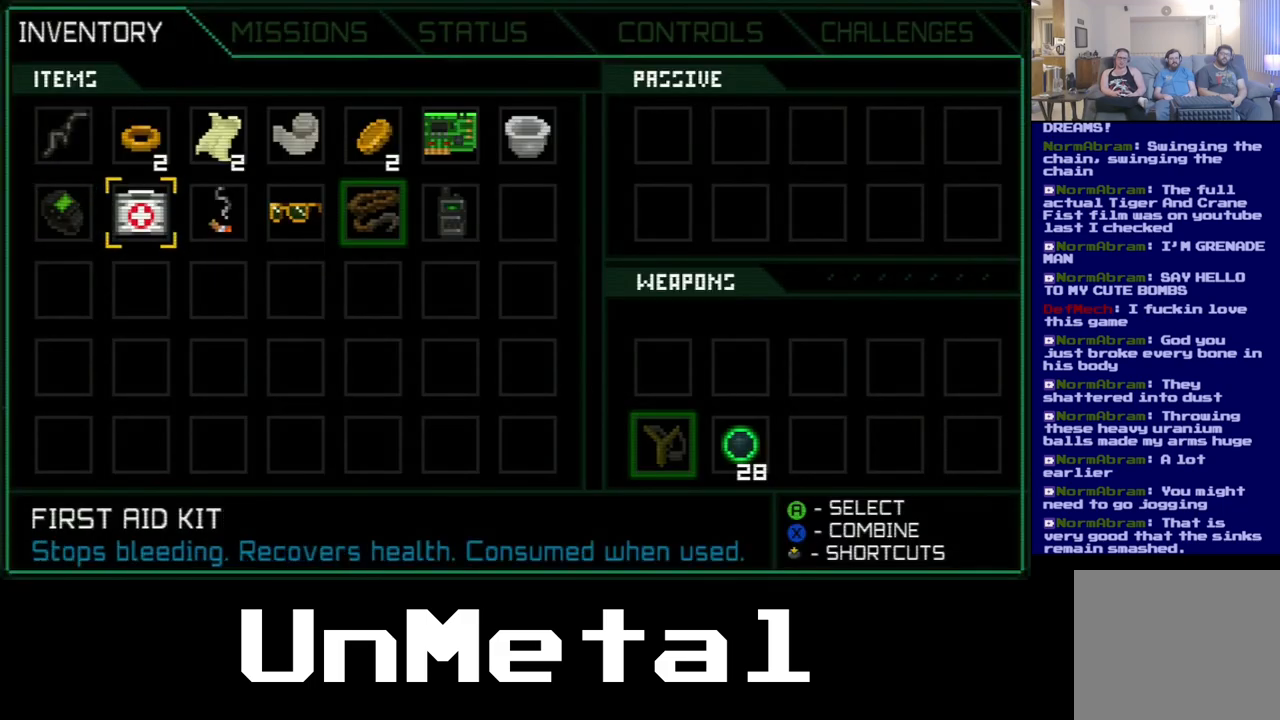
{"buttons": ["DPAD_RIGHT"], "left_stick": "center", "right_stick": "center", "events": [[250, "DPAD_RIGHT", "up"], [400, "DPAD_RIGHT", "down"]]}
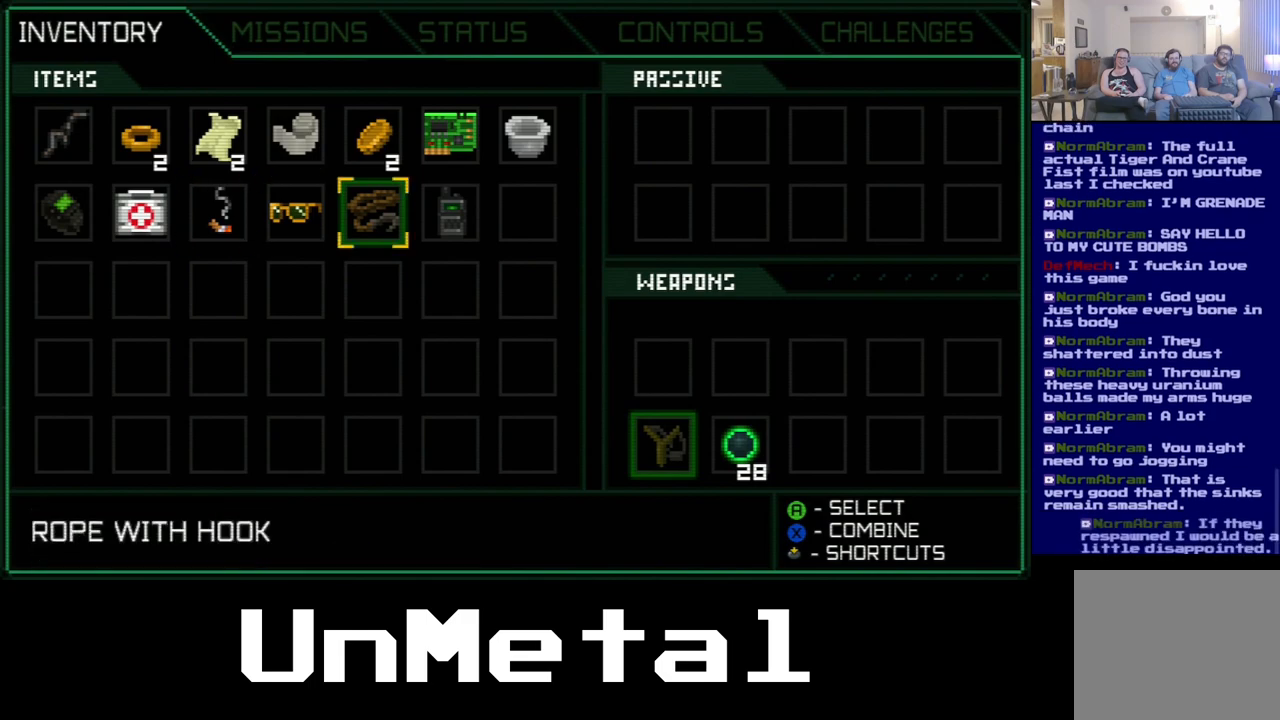
{"buttons": [], "left_stick": "center", "right_stick": "center", "events": [[17, "DPAD_RIGHT", "up"], [167, "DPAD_RIGHT", "down"], [250, "DPAD_RIGHT", "up"]]}
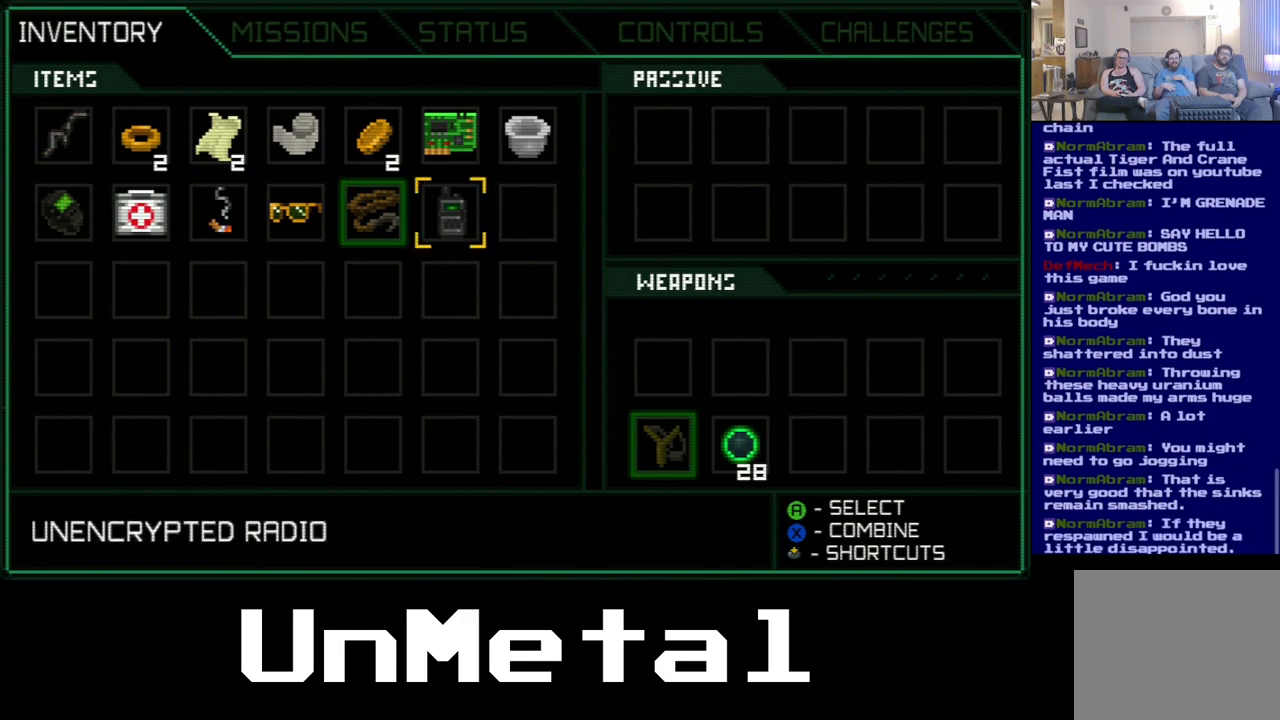
{"buttons": [], "left_stick": "center", "right_stick": "center", "events": []}
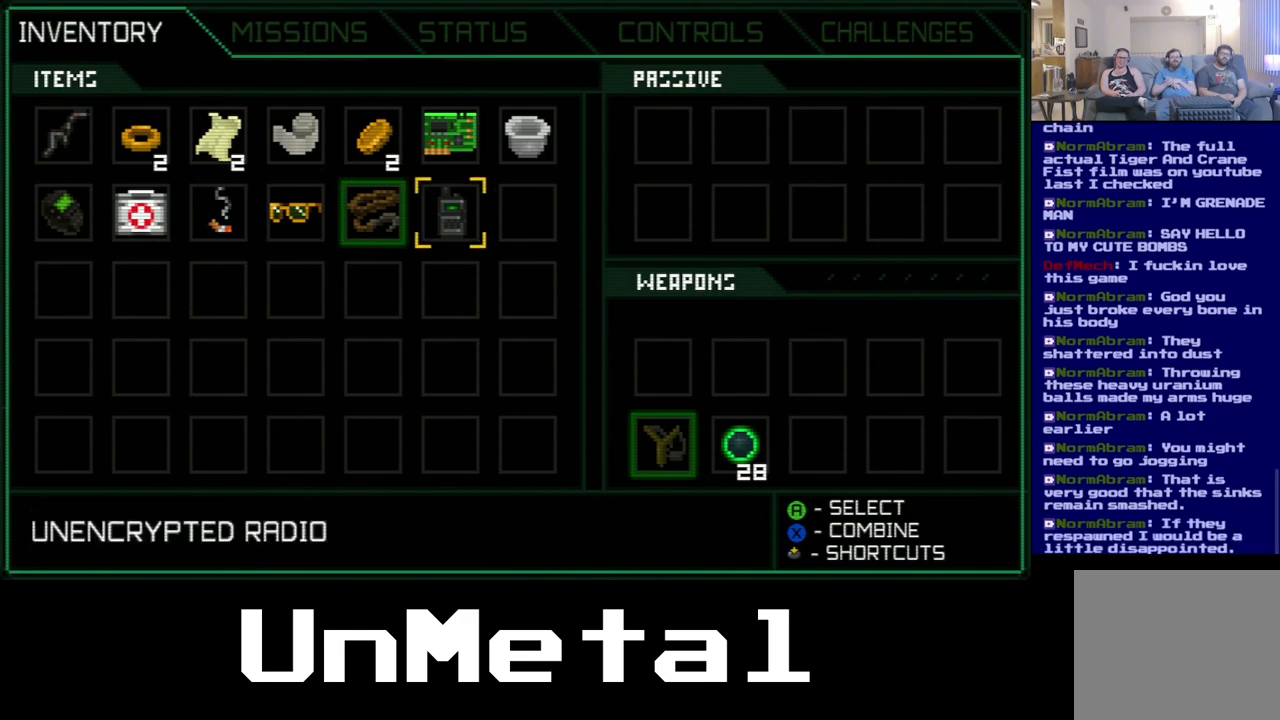
{"buttons": ["DPAD_UP"], "left_stick": "center", "right_stick": "center", "events": [[417, "DPAD_UP", "down"]]}
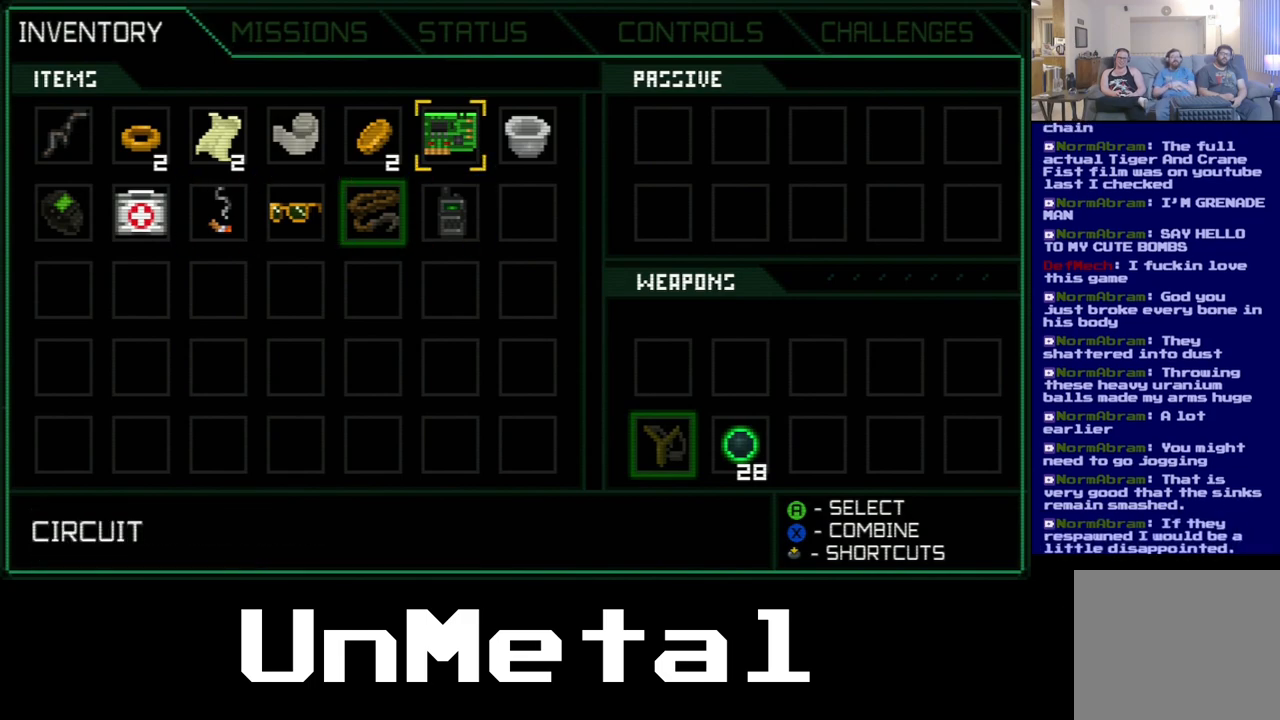
{"buttons": ["DPAD_DOWN"], "left_stick": "center", "right_stick": "center", "events": [[83, "DPAD_UP", "up"], [350, "DPAD_DOWN", "down"]]}
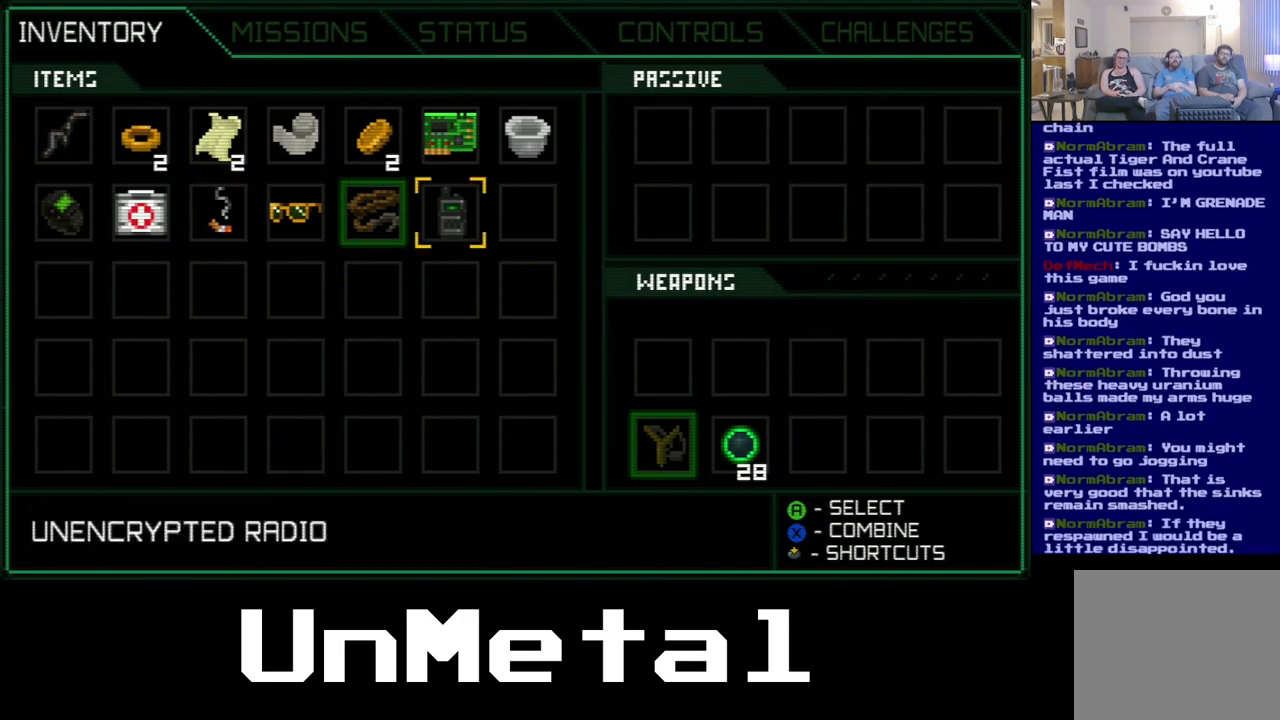
{"buttons": ["DPAD_DOWN"], "left_stick": "center", "right_stick": "center", "events": [[267, "X", "down"], [433, "X", "up"]]}
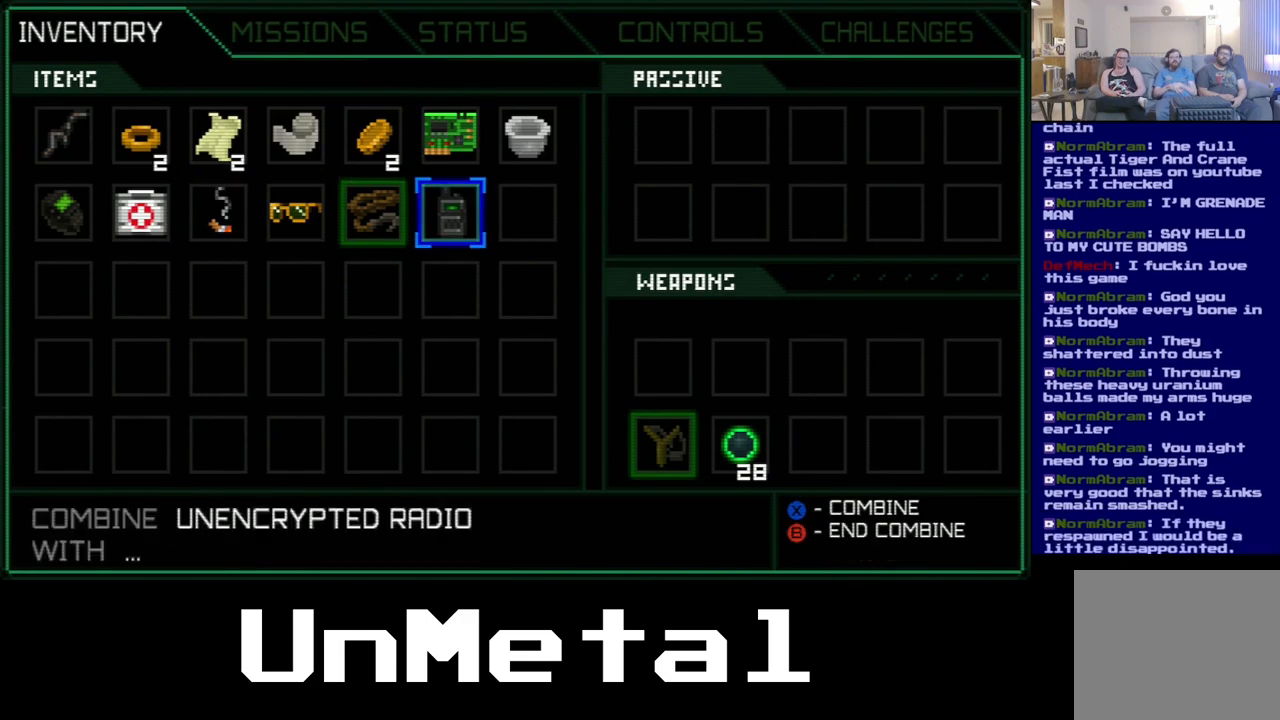
{"buttons": ["X"], "left_stick": "center", "right_stick": "center", "events": [[50, "DPAD_UP", "down"], [250, "X", "down"], [333, "DPAD_DOWN", "up"], [333, "DPAD_UP", "up"]]}
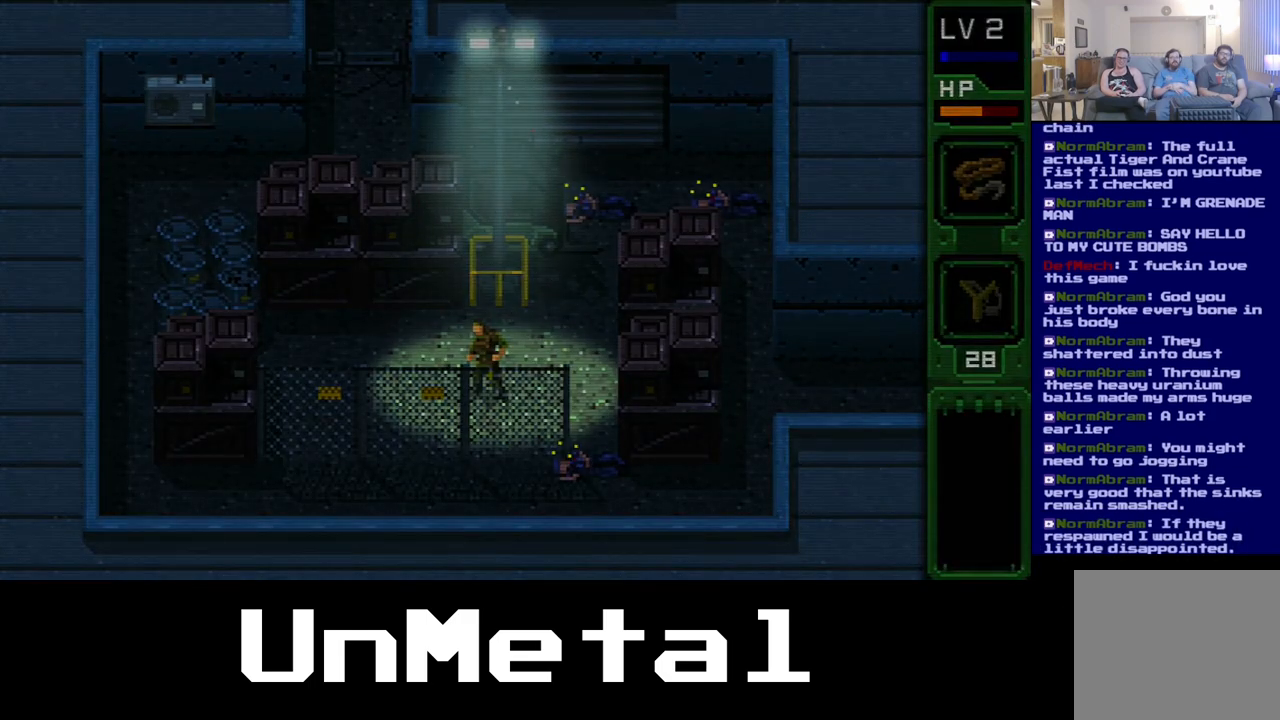
{"buttons": ["X"], "left_stick": "center", "right_stick": "center", "events": []}
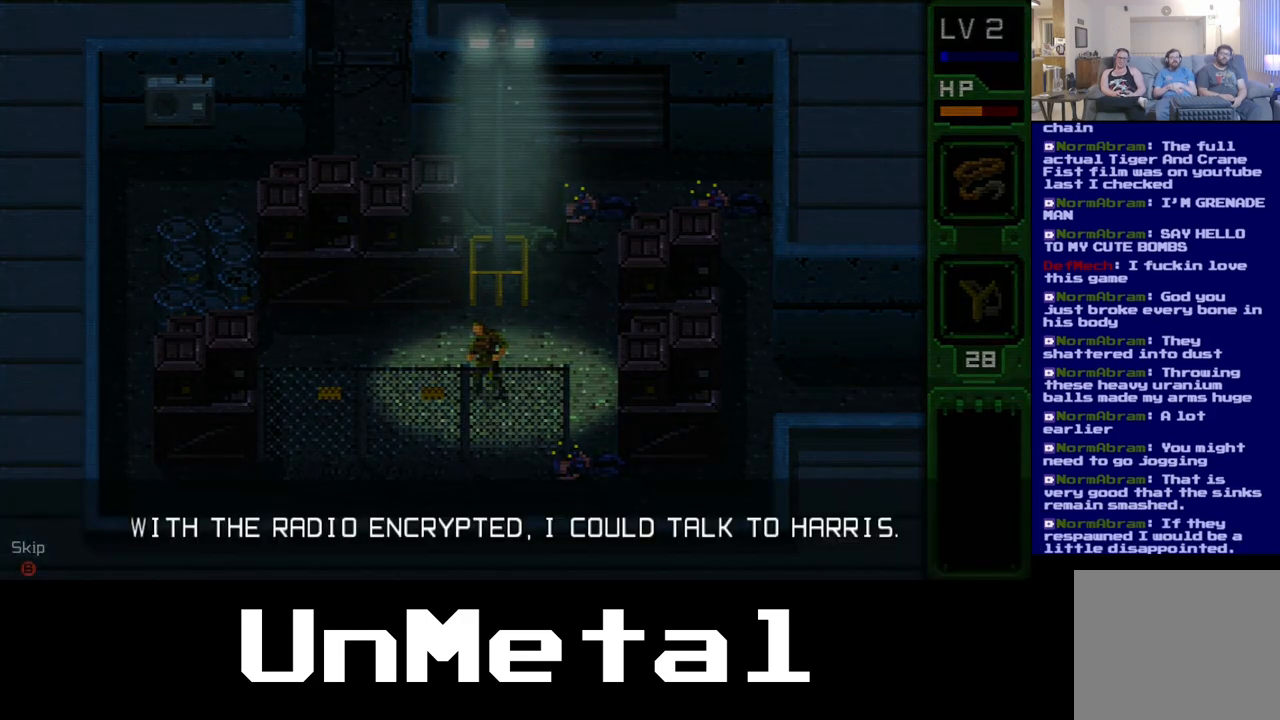
{"buttons": ["X"], "left_stick": "center", "right_stick": "center", "events": []}
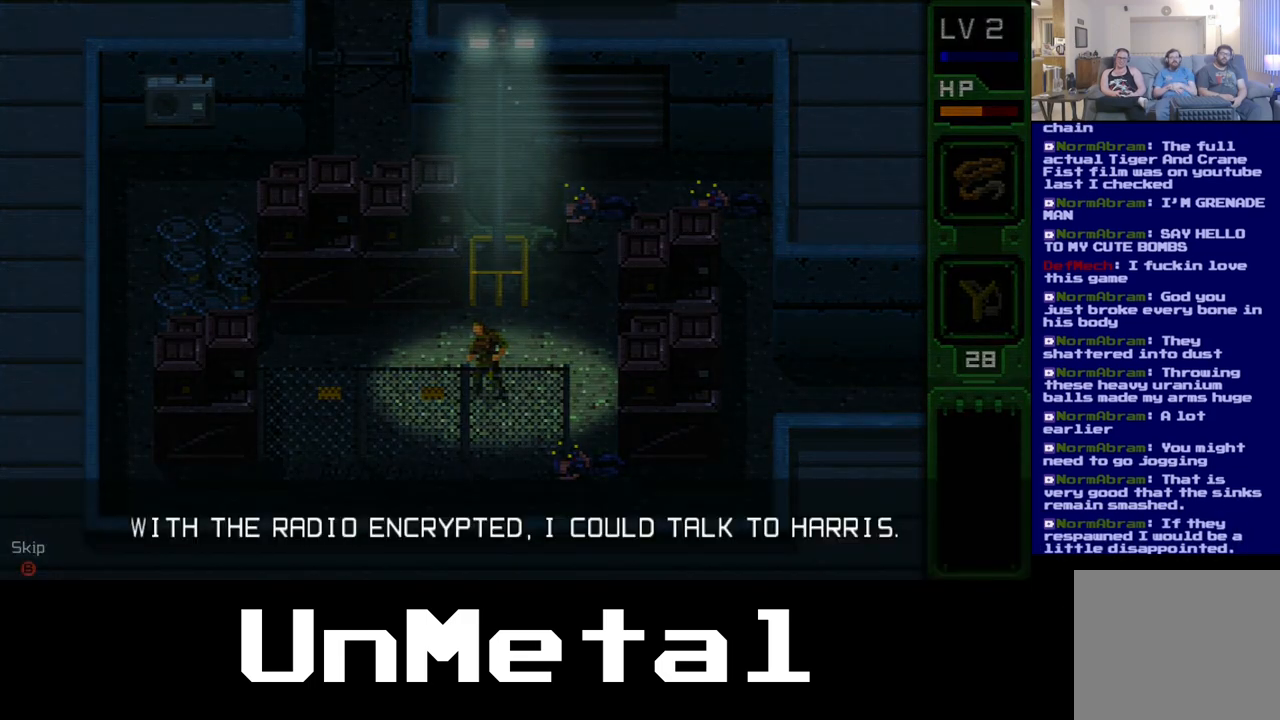
{"buttons": ["X"], "left_stick": "center", "right_stick": "center", "events": []}
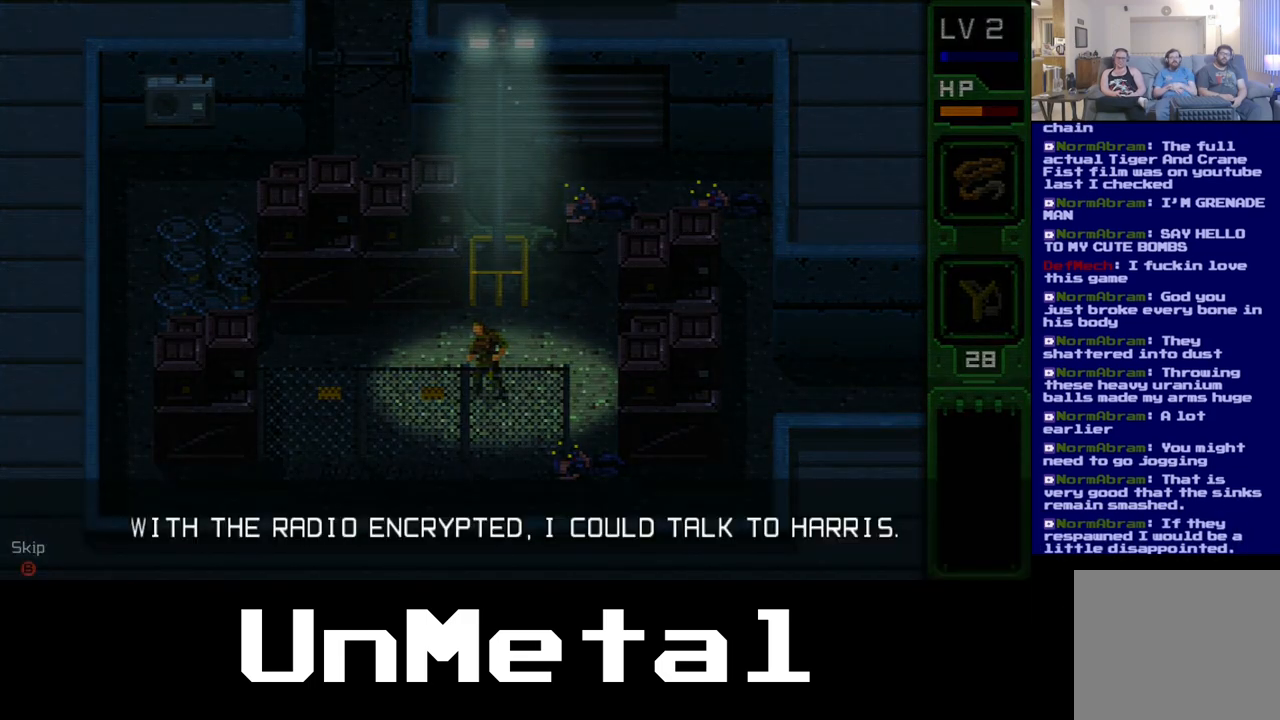
{"buttons": [], "left_stick": "center", "right_stick": "center", "events": [[267, "X", "up"]]}